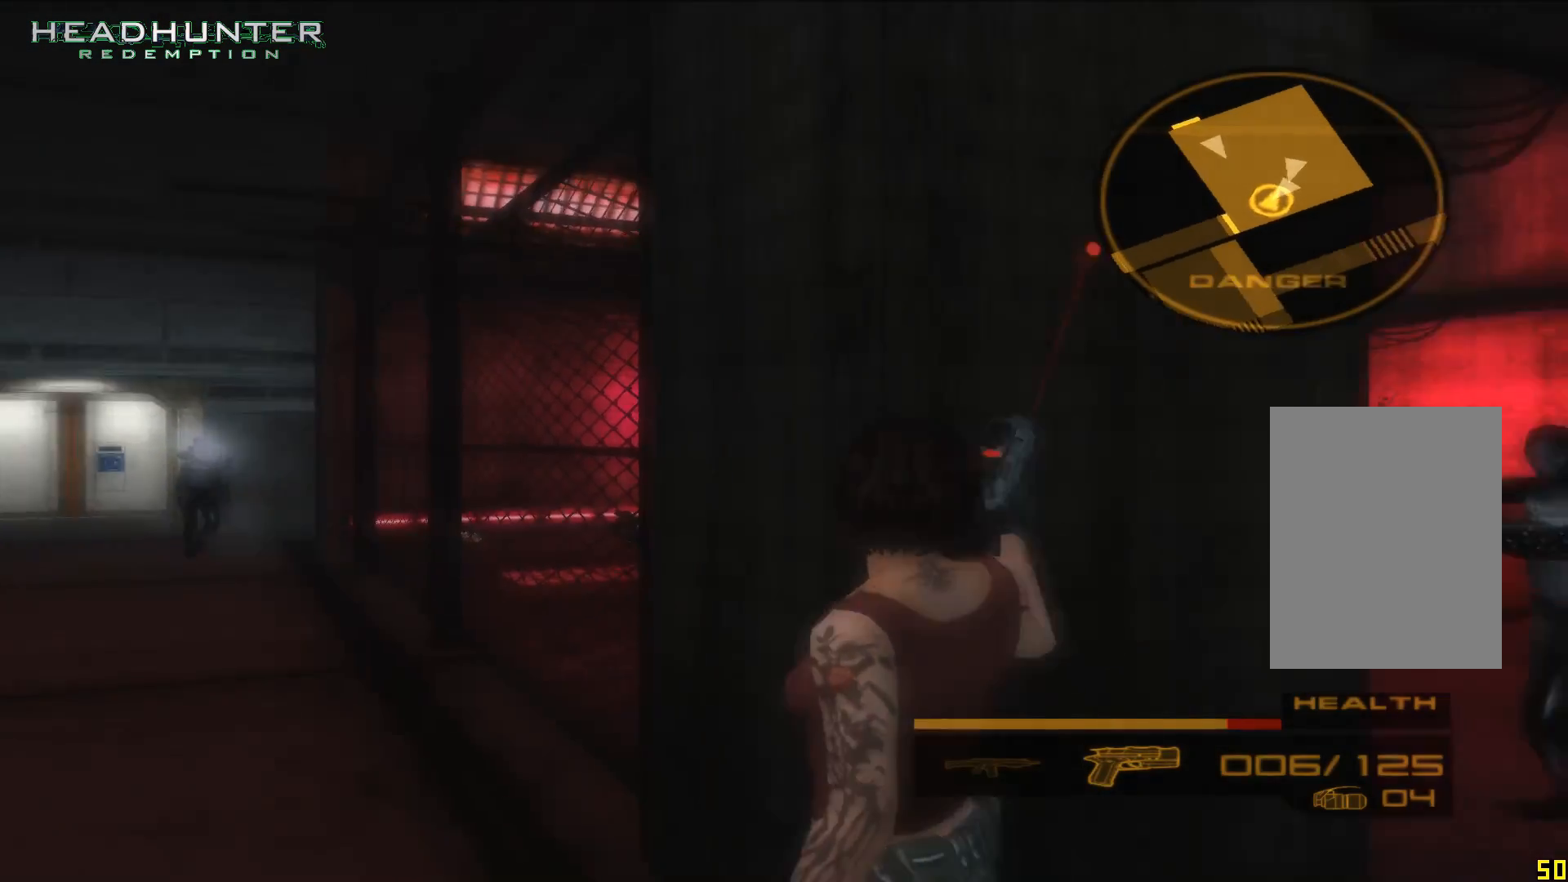
Gameplay with a controller (Xbox layout); each line is a JSON object with the inputs held at the frame after it. "events" lists button and stick changes between this image and that frame as [ms after this image, input, new state], when the widget could be followed in between. Not read: L3.
{"buttons": [], "left_stick": "center", "right_stick": "center", "events": [[233, "R1", "up"]]}
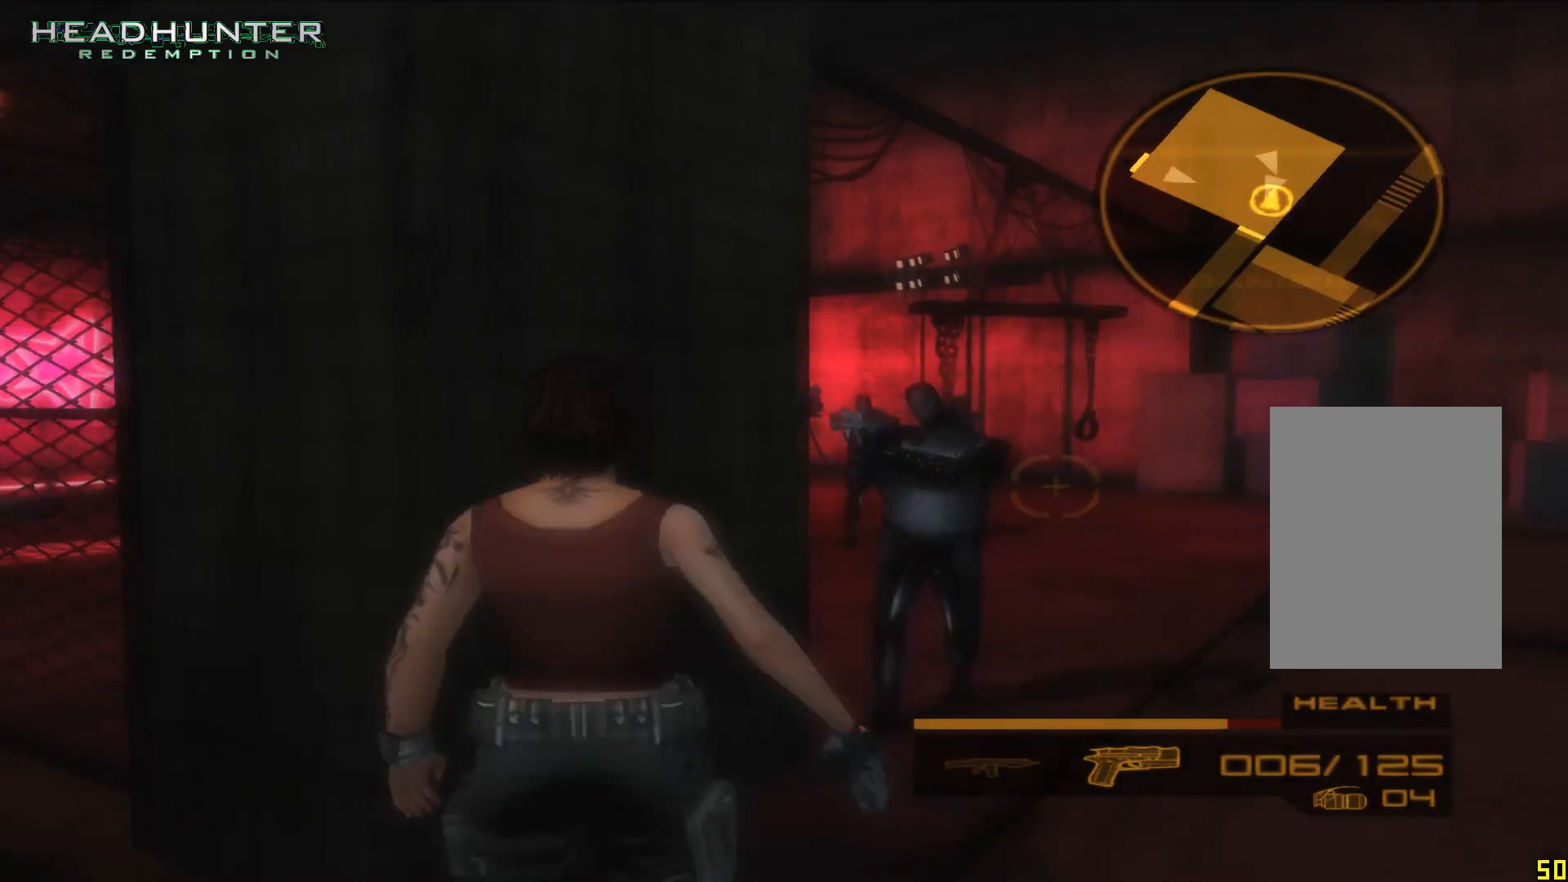
{"buttons": [], "left_stick": "center", "right_stick": "center", "events": []}
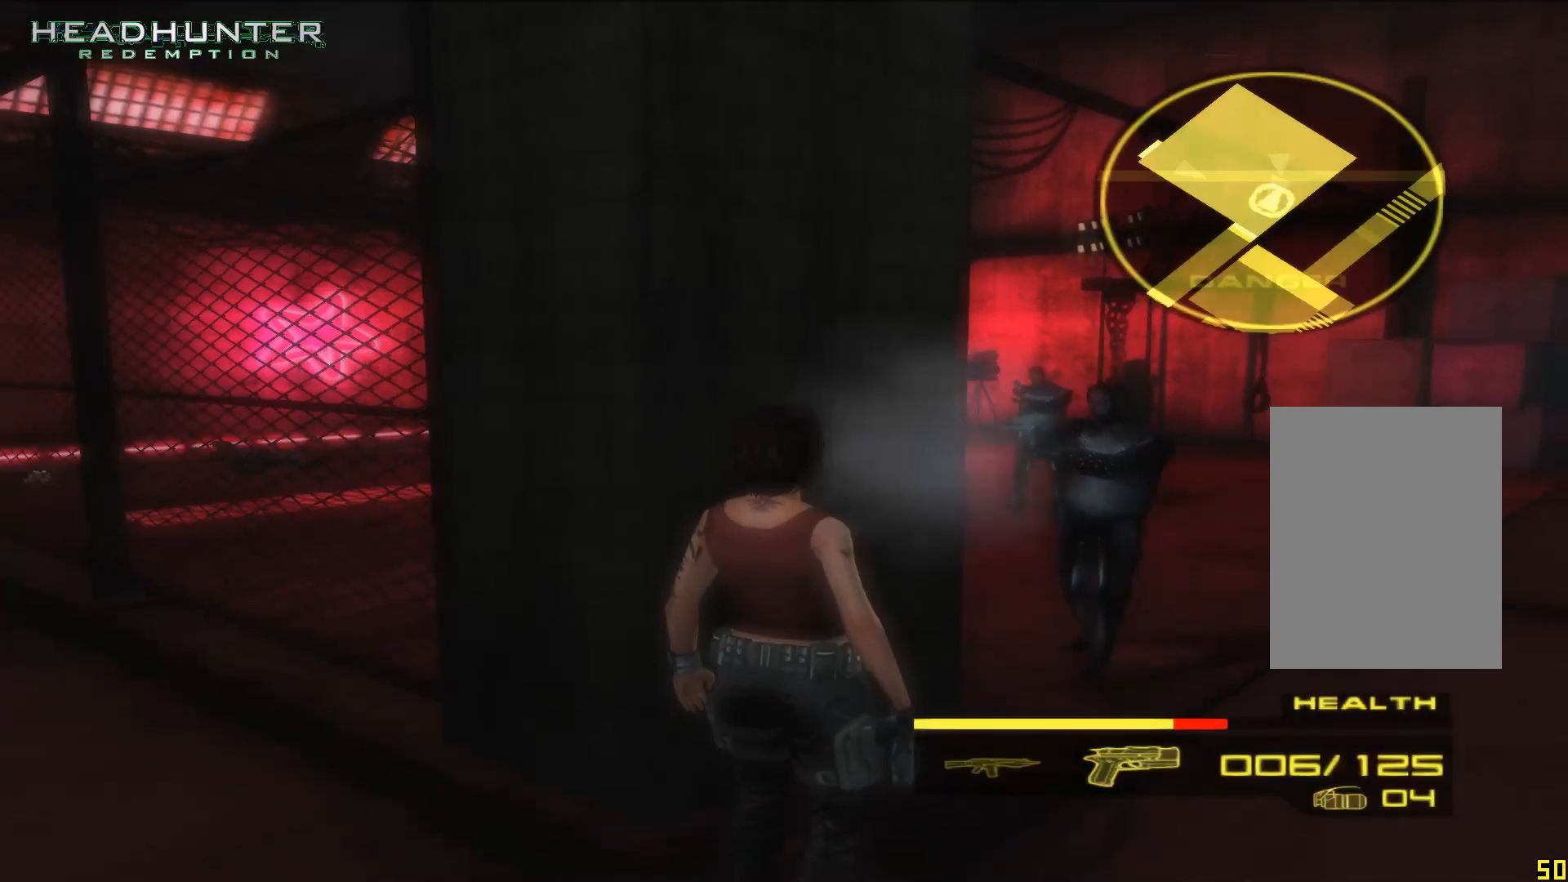
{"buttons": [], "left_stick": "center", "right_stick": "center", "events": []}
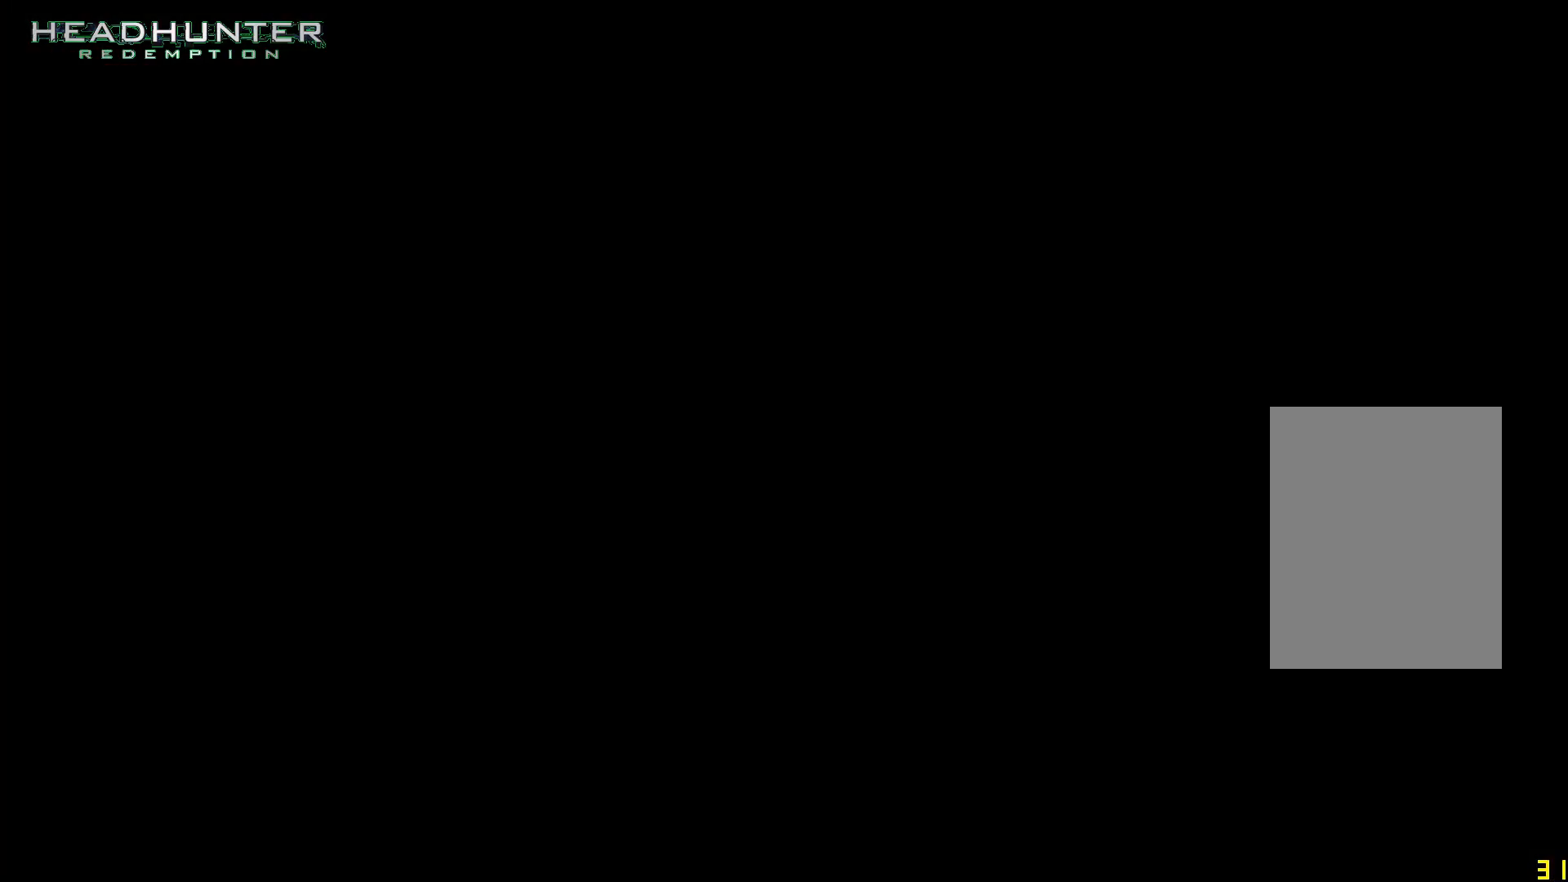
{"buttons": ["L2", "R1"], "left_stick": "center", "right_stick": "center", "events": [[367, "R1", "down"], [433, "L2", "down"]]}